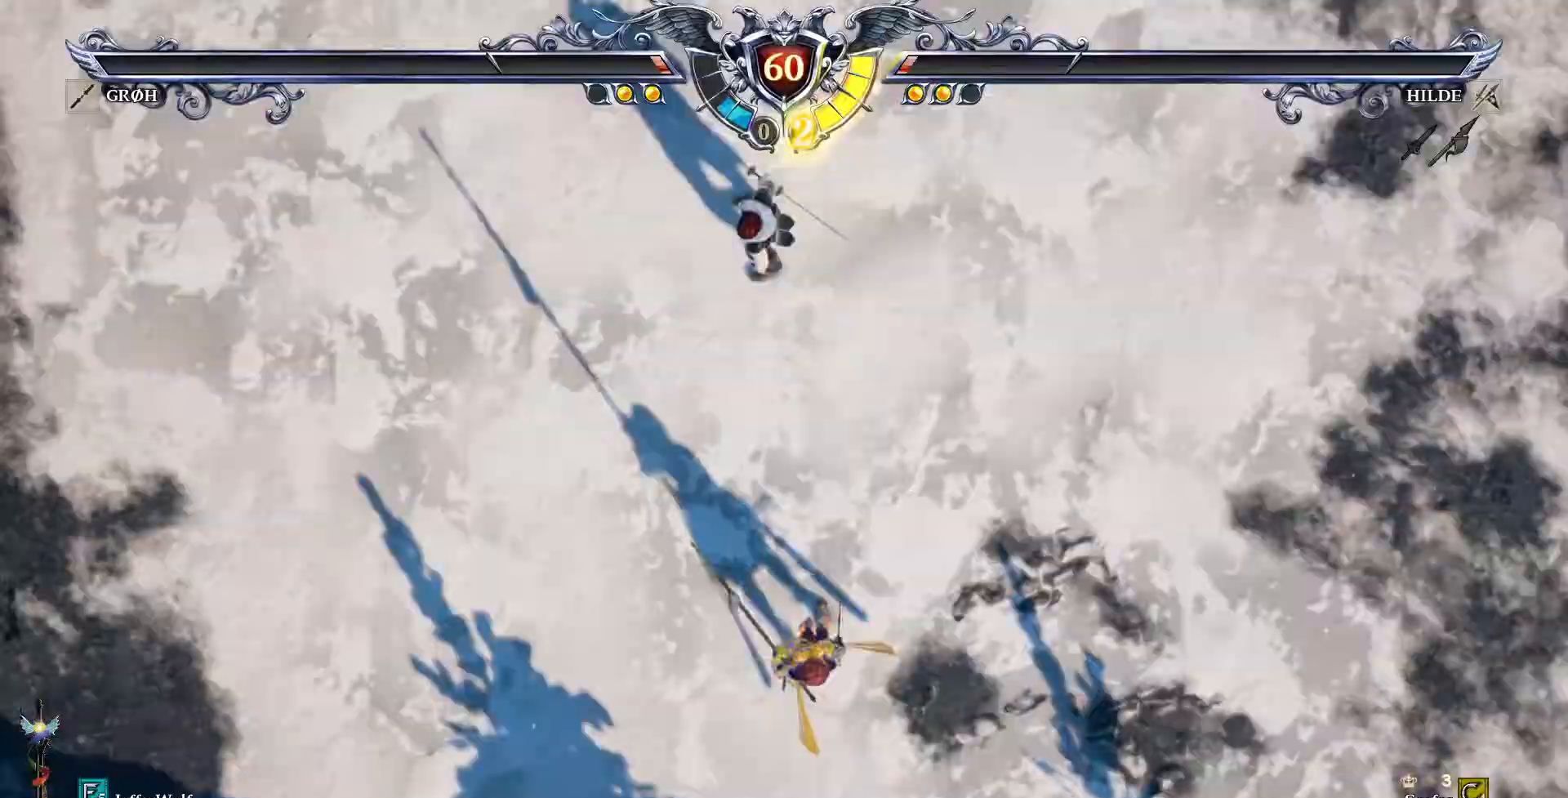
Gameplay with a controller (PlayStation layout); each line is a JSON object with the inputs held at the frame after it. "events" lists button and stick changes between this image and that frame as [ms after this image, input, new state], when the widget could be followed in between. Not read: DPAD_DOWN L1 L3 R1 R3 TOUCHPAD.
{"buttons": [], "events": []}
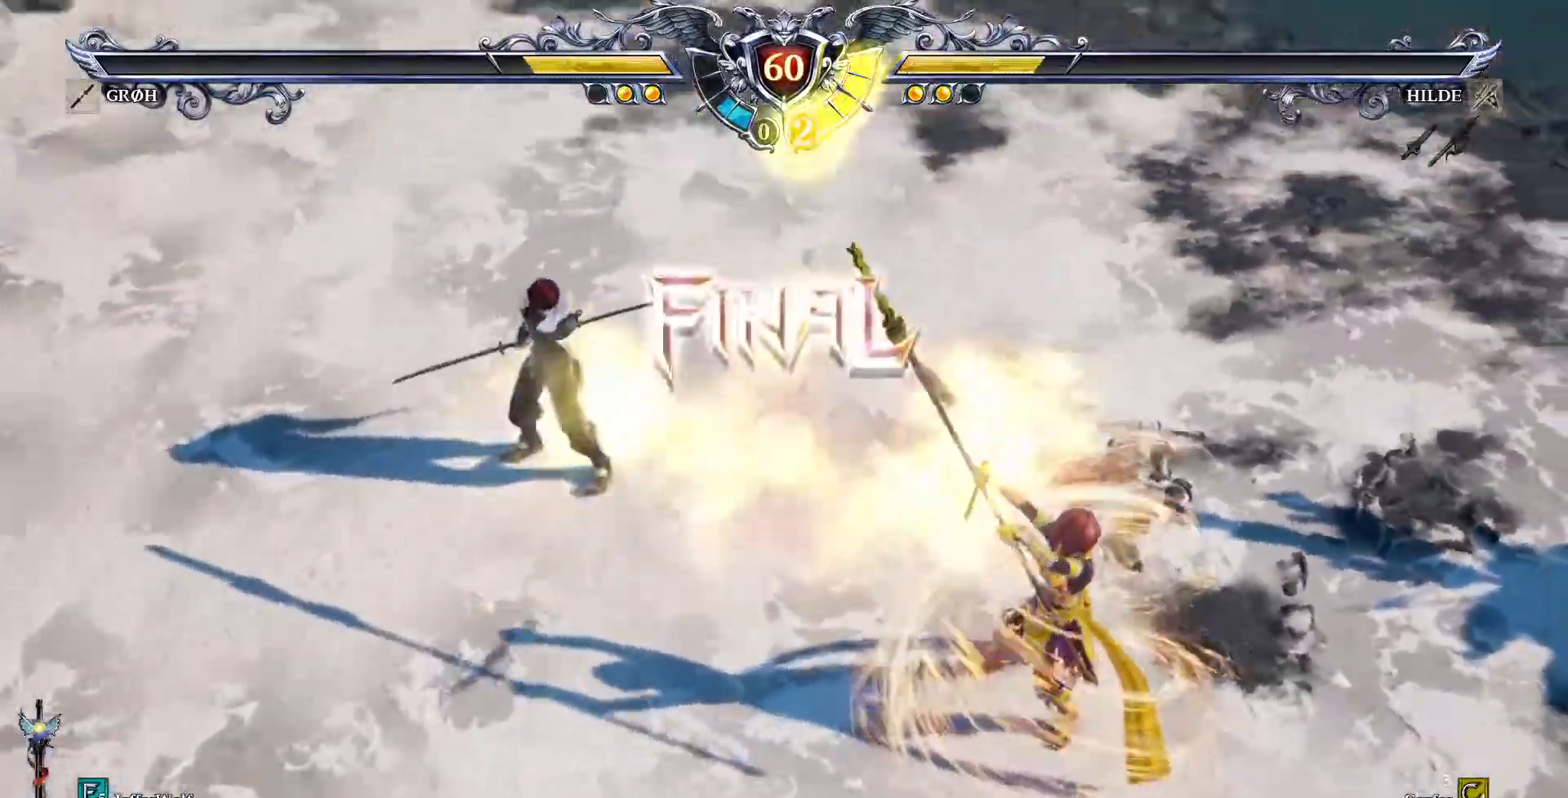
{"buttons": [], "events": []}
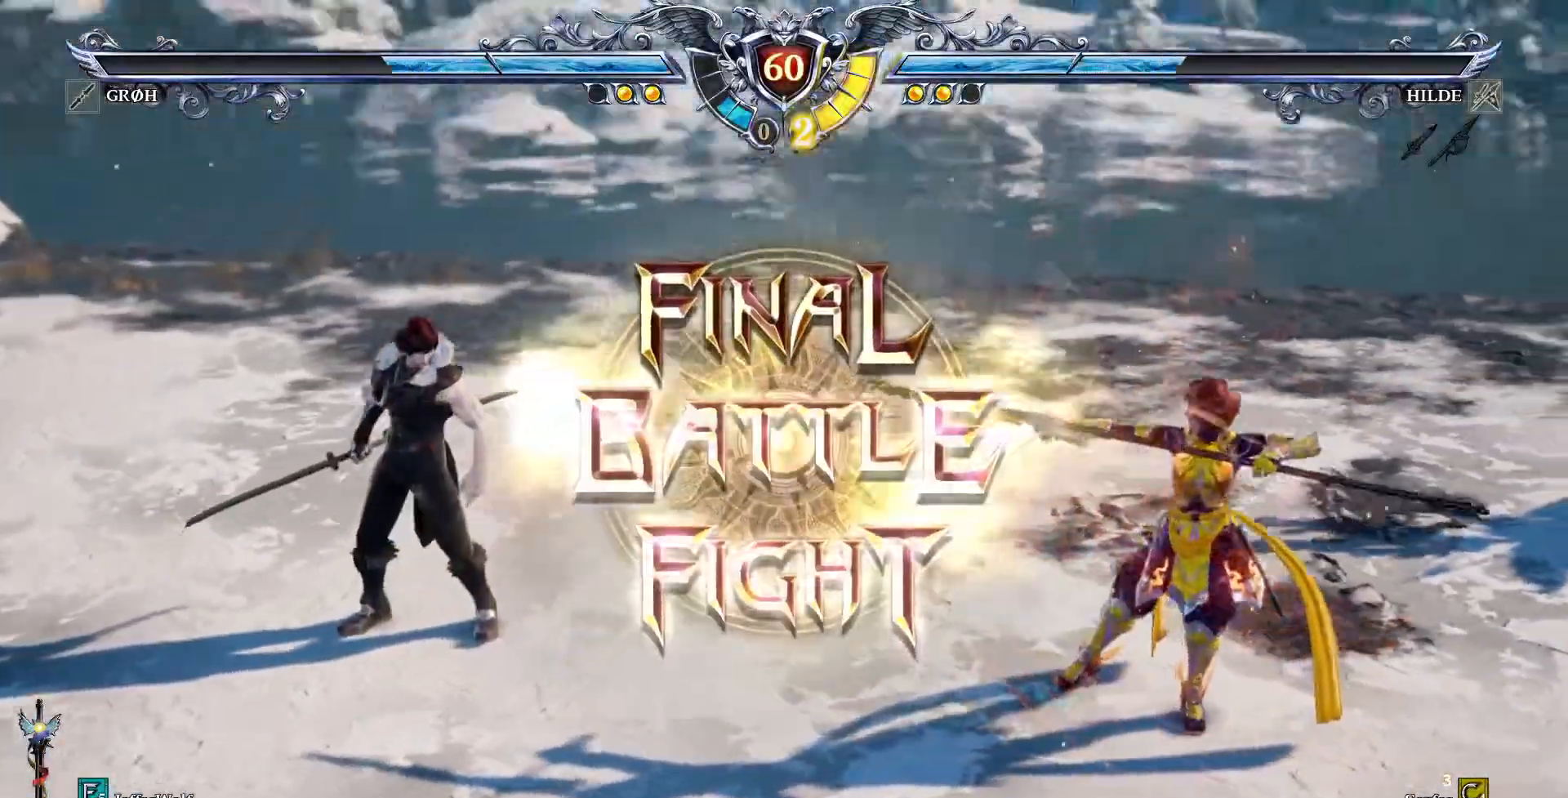
{"buttons": [], "events": []}
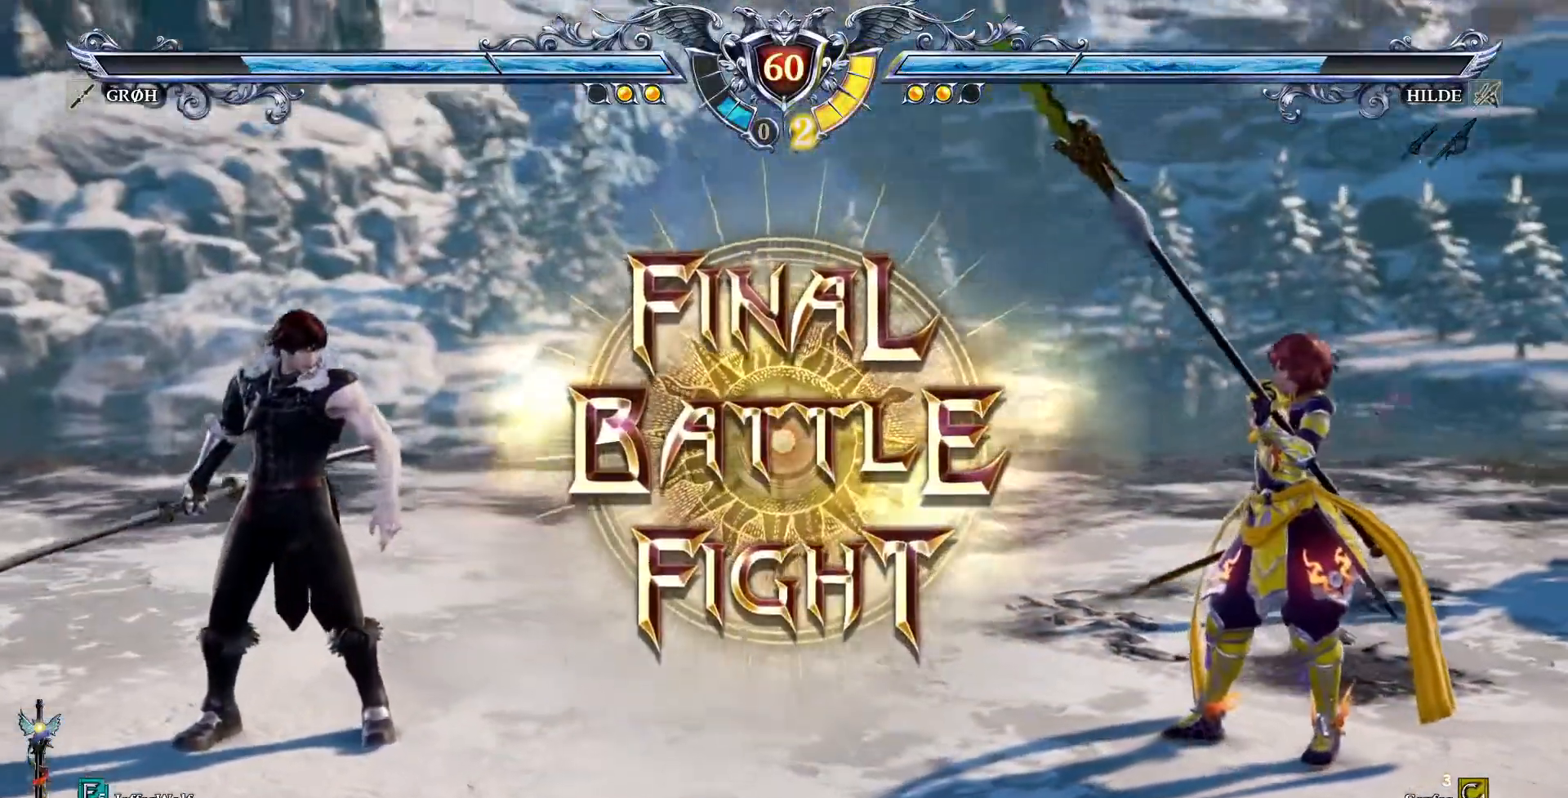
{"buttons": [], "events": [[67, "CROSS", "down"], [200, "CROSS", "up"]]}
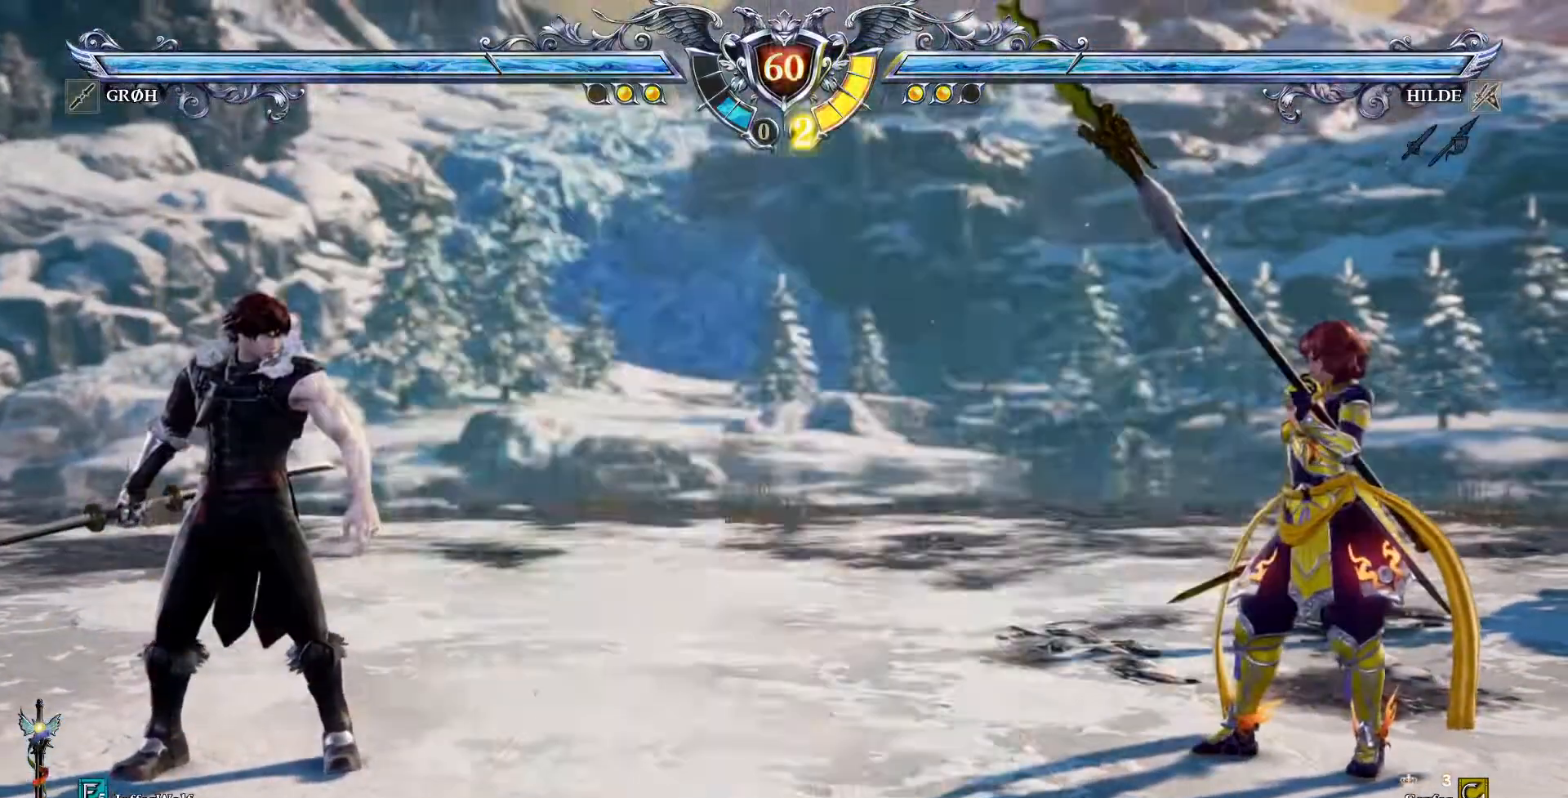
{"buttons": ["CROSS"], "events": [[117, "DPAD_RIGHT", "down"], [200, "DPAD_RIGHT", "up"], [483, "CROSS", "down"]]}
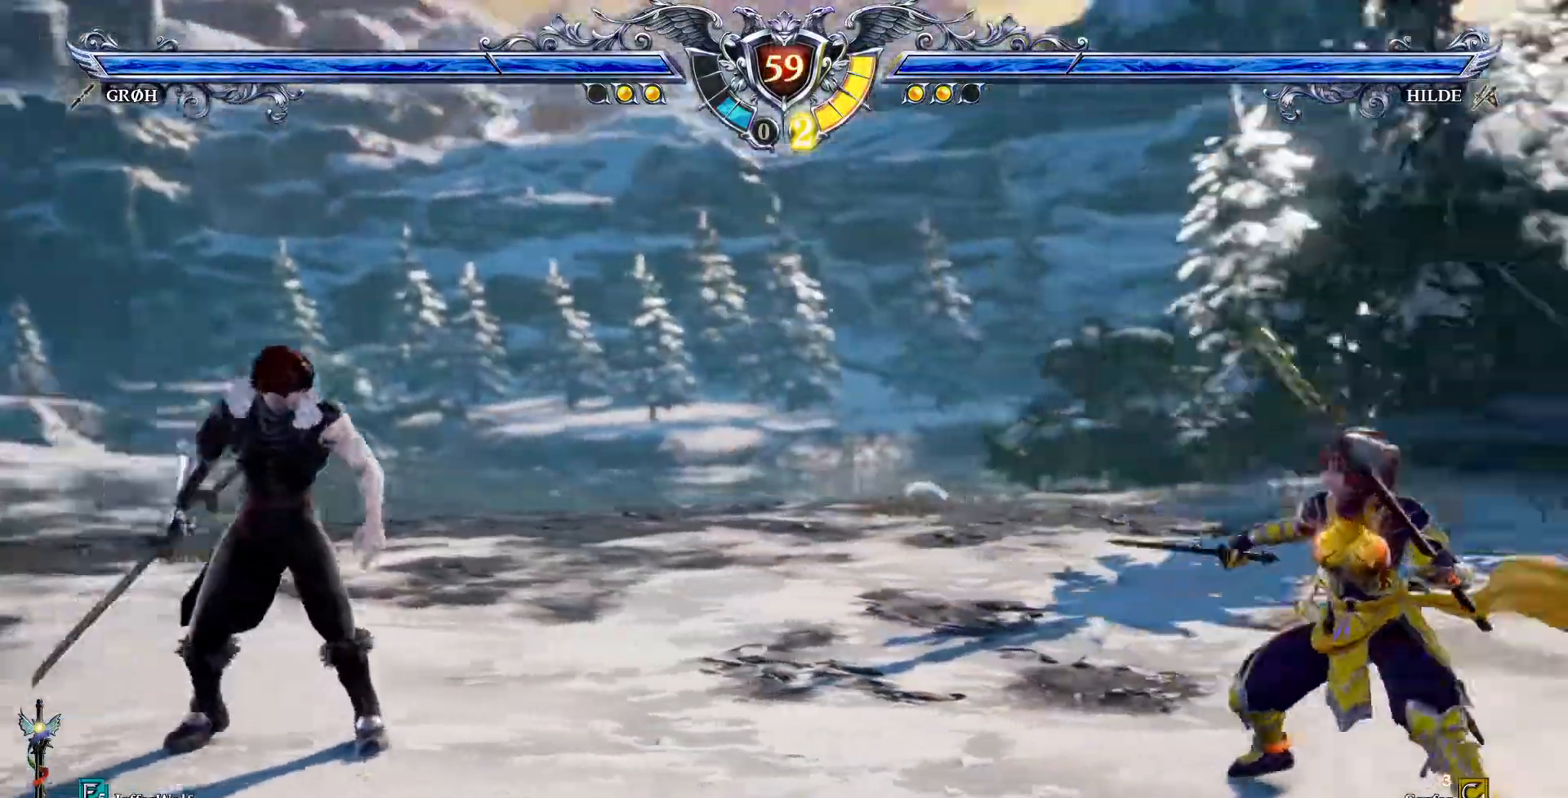
{"buttons": ["CROSS"], "events": [[117, "CROSS", "up"], [167, "DPAD_RIGHT", "down"], [267, "DPAD_RIGHT", "up"], [383, "DPAD_UP", "down"], [433, "DPAD_UP", "up"], [483, "CROSS", "down"]]}
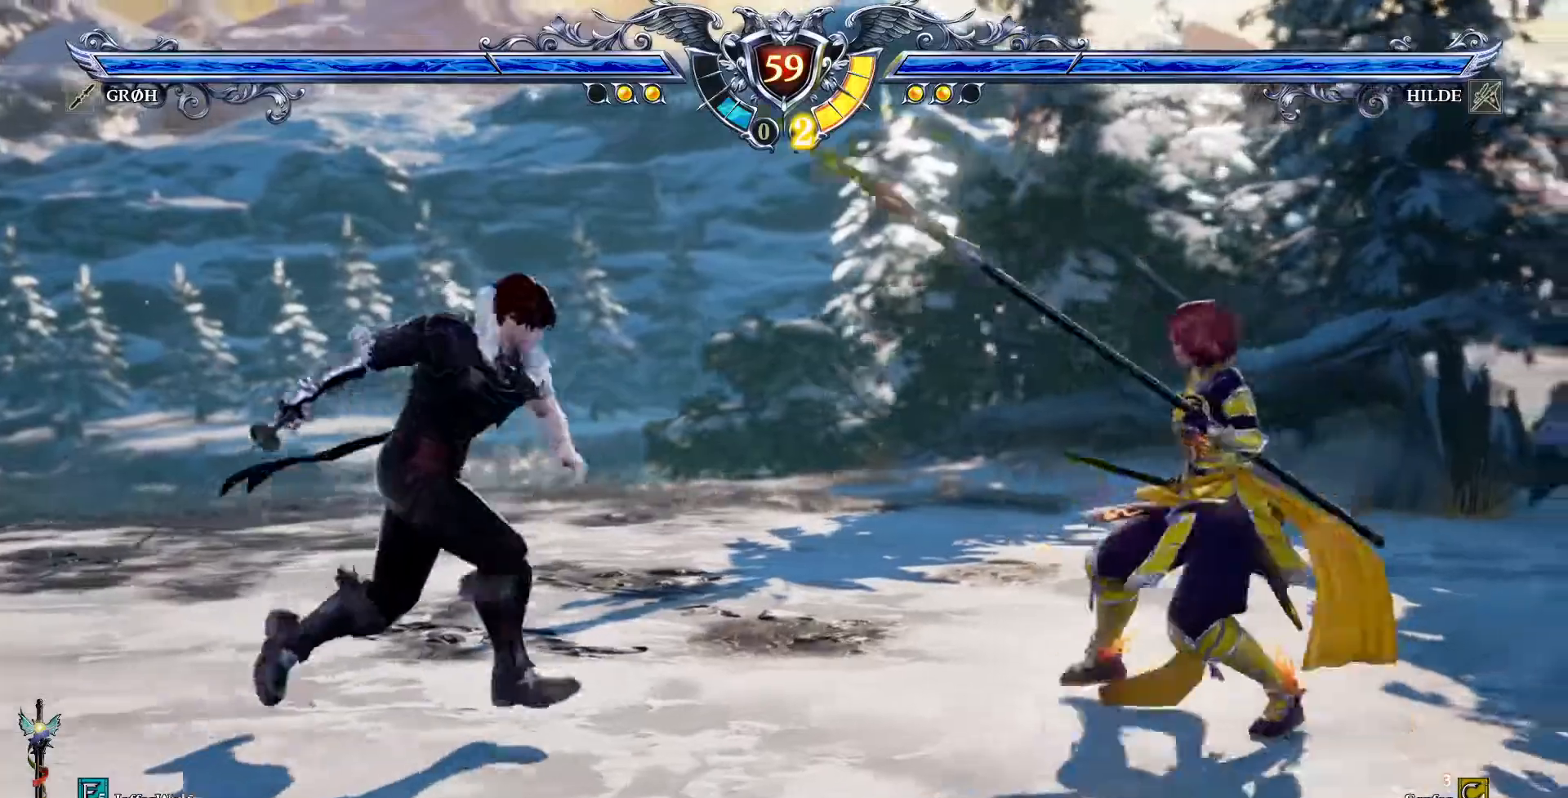
{"buttons": ["CROSS"]}
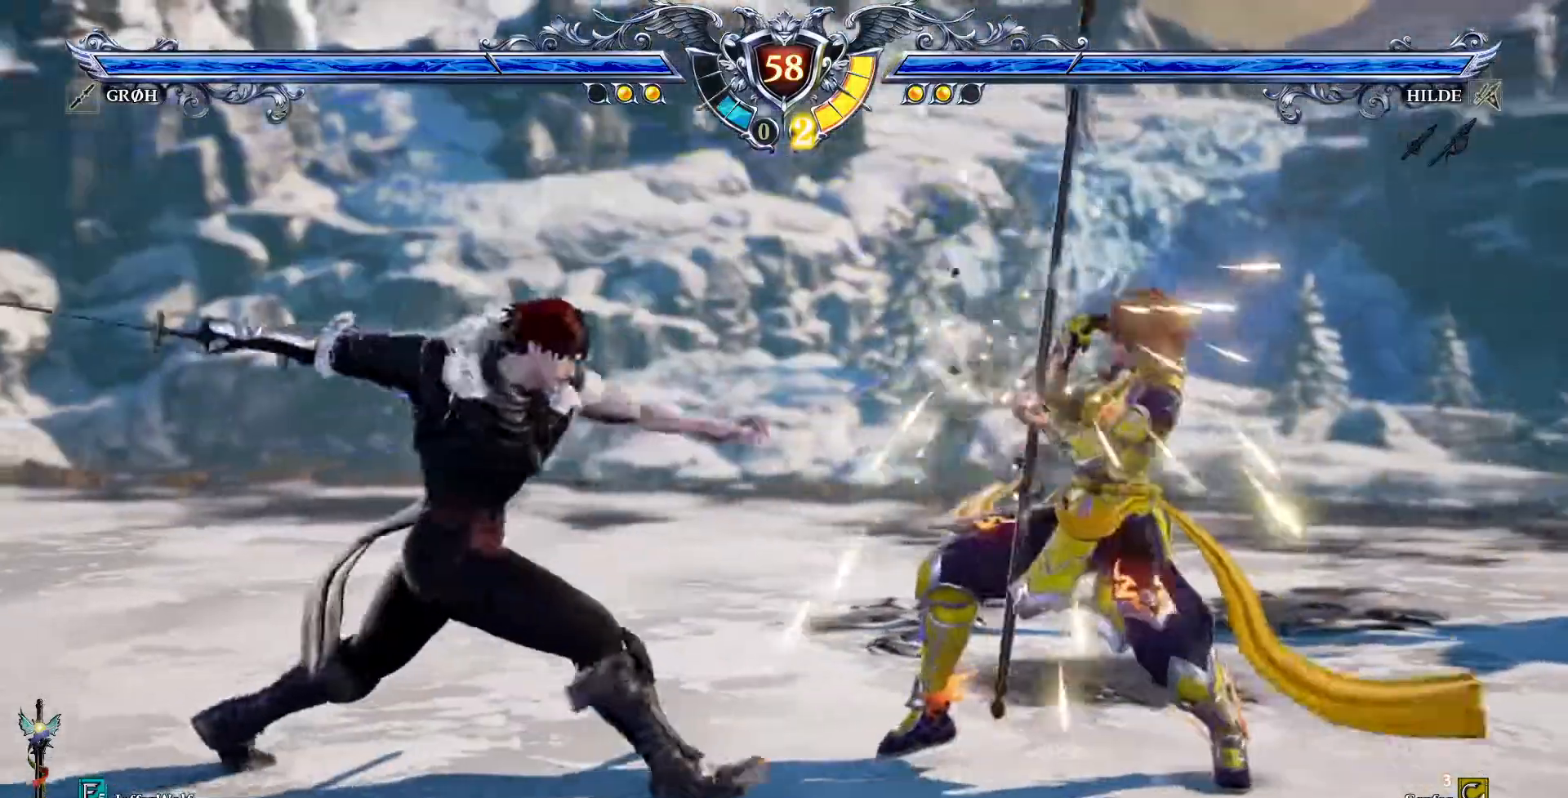
{"buttons": ["DPAD_LEFT"], "events": [[317, "CROSS", "up"], [367, "DPAD_LEFT", "down"], [433, "DPAD_LEFT", "up"], [500, "DPAD_LEFT", "down"]]}
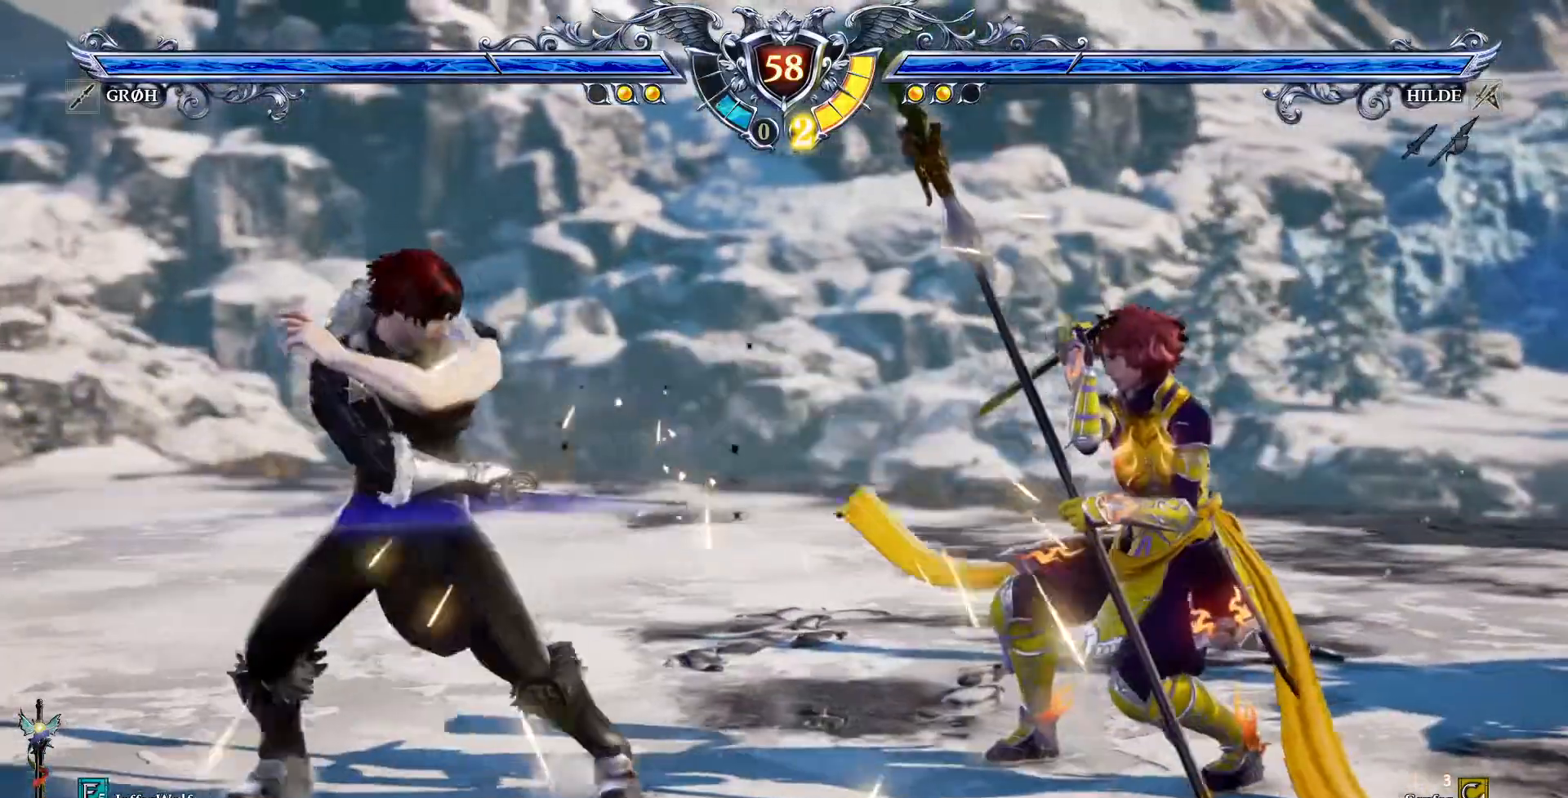
{"buttons": [], "events": [[50, "TRIANGLE", "down"], [133, "TRIANGLE", "up"], [150, "DPAD_LEFT", "up"], [283, "TRIANGLE", "down"], [317, "TRIANGLE", "up"]]}
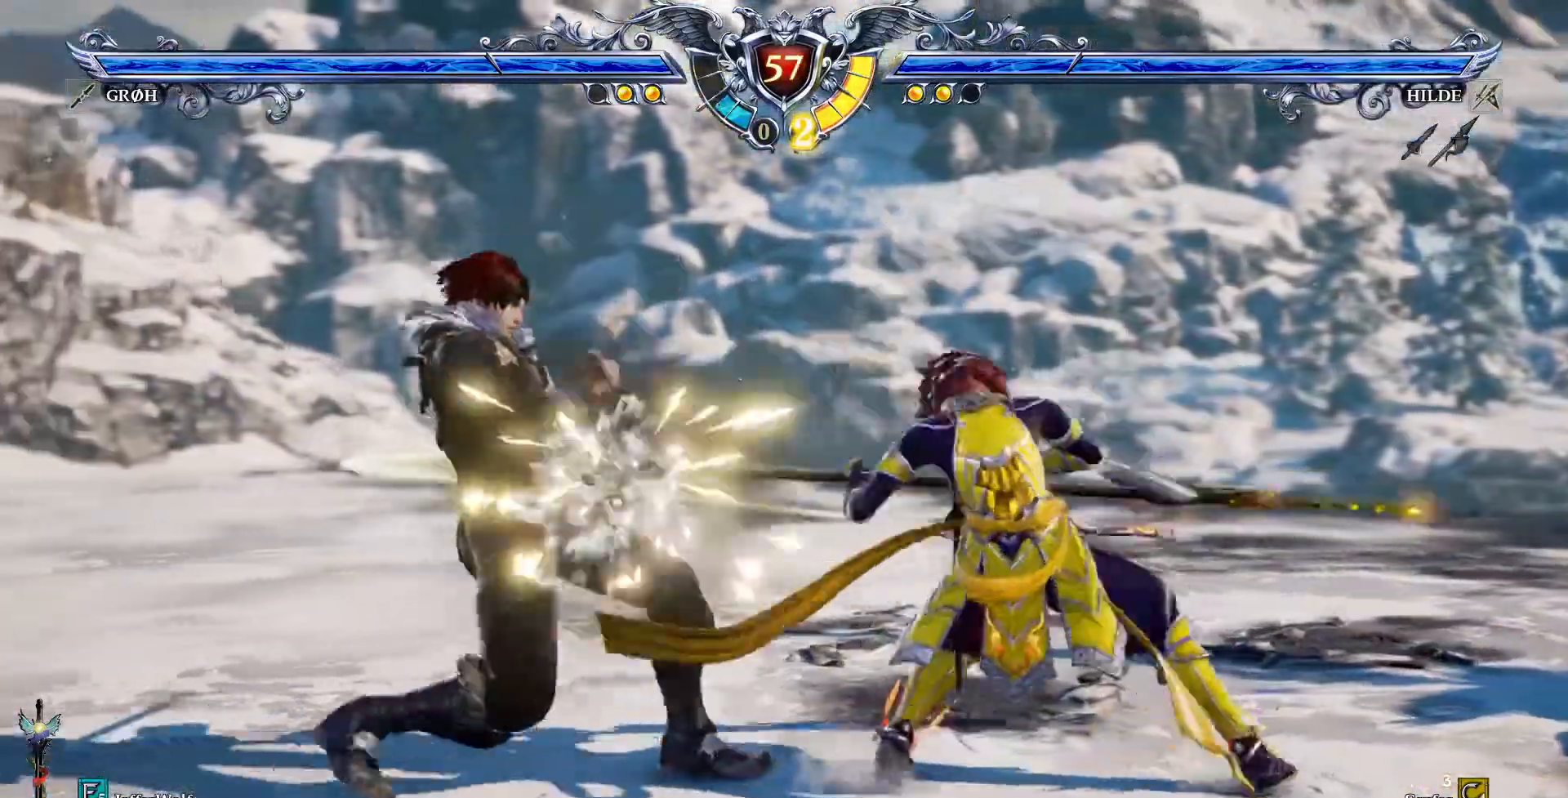
{"buttons": ["CROSS"], "events": [[417, "CROSS", "down"]]}
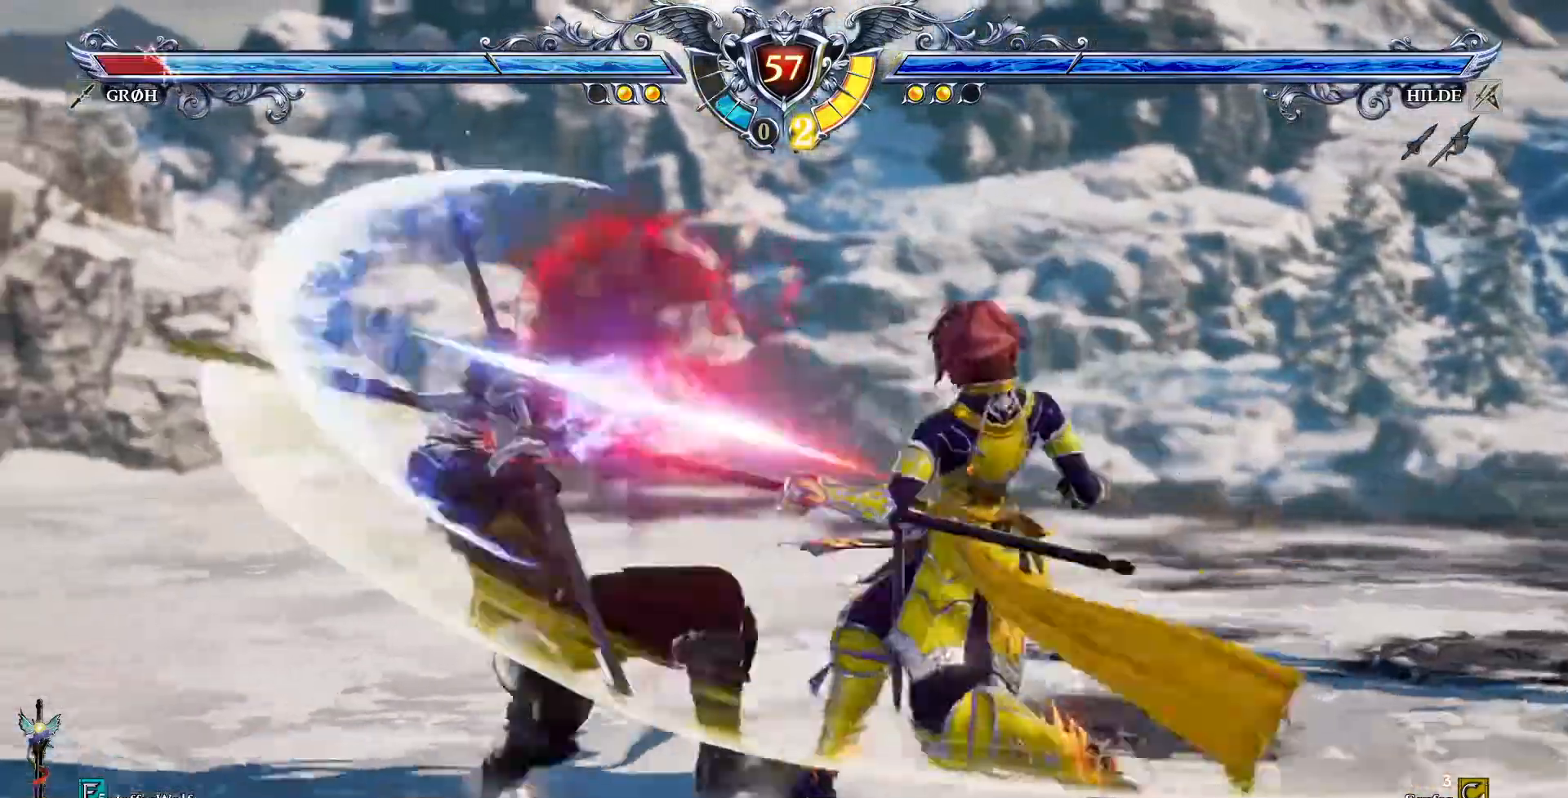
{"buttons": ["DPAD_LEFT"], "events": [[233, "CROSS", "up"], [250, "DPAD_LEFT", "down"], [333, "R2", "down"], [450, "R2", "up"]]}
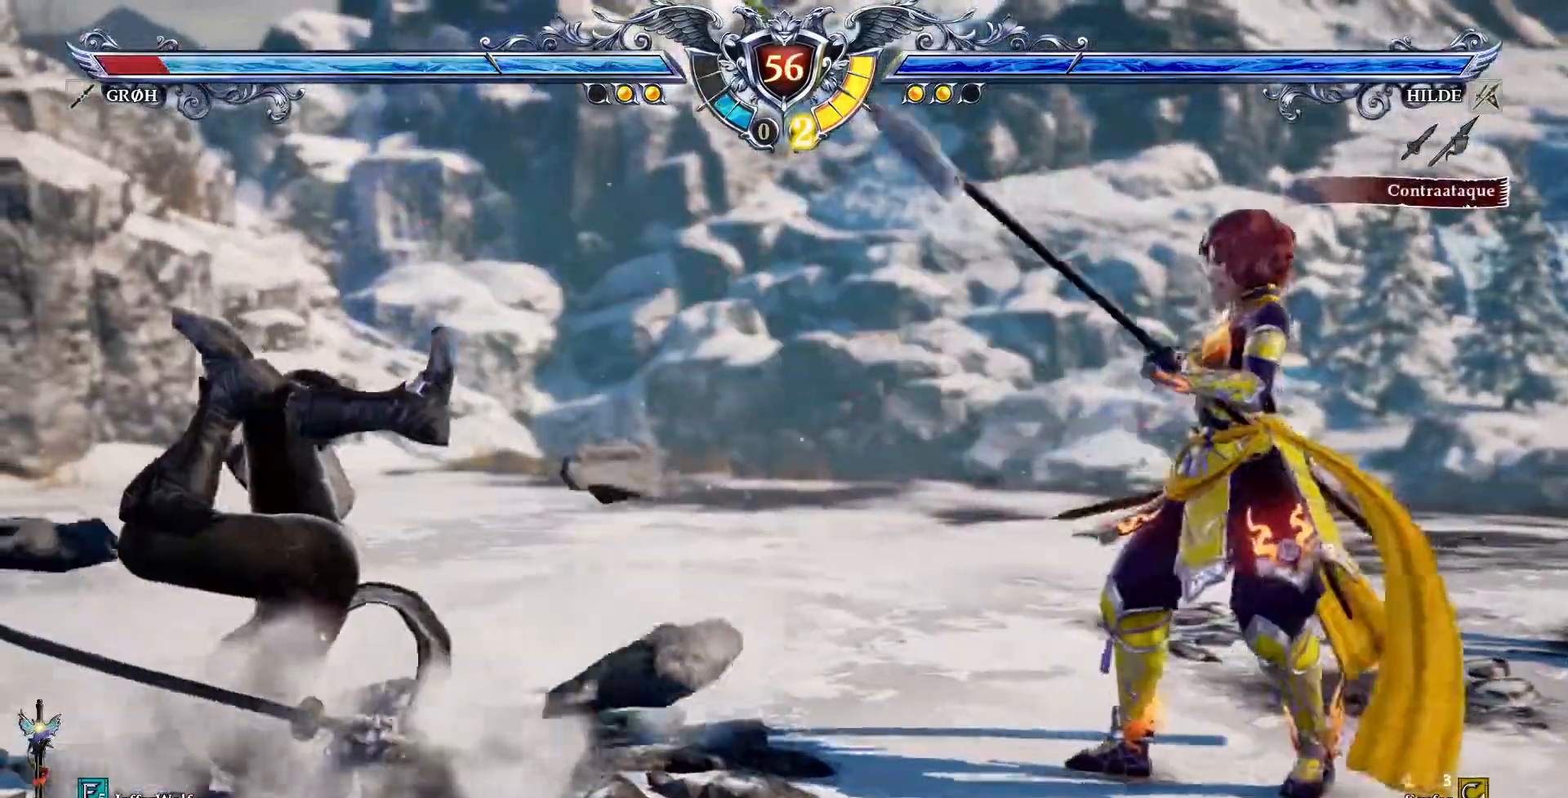
{"buttons": ["DPAD_LEFT"], "events": [[17, "R2", "down"], [117, "R2", "up"], [183, "R2", "down"], [283, "R2", "up"]]}
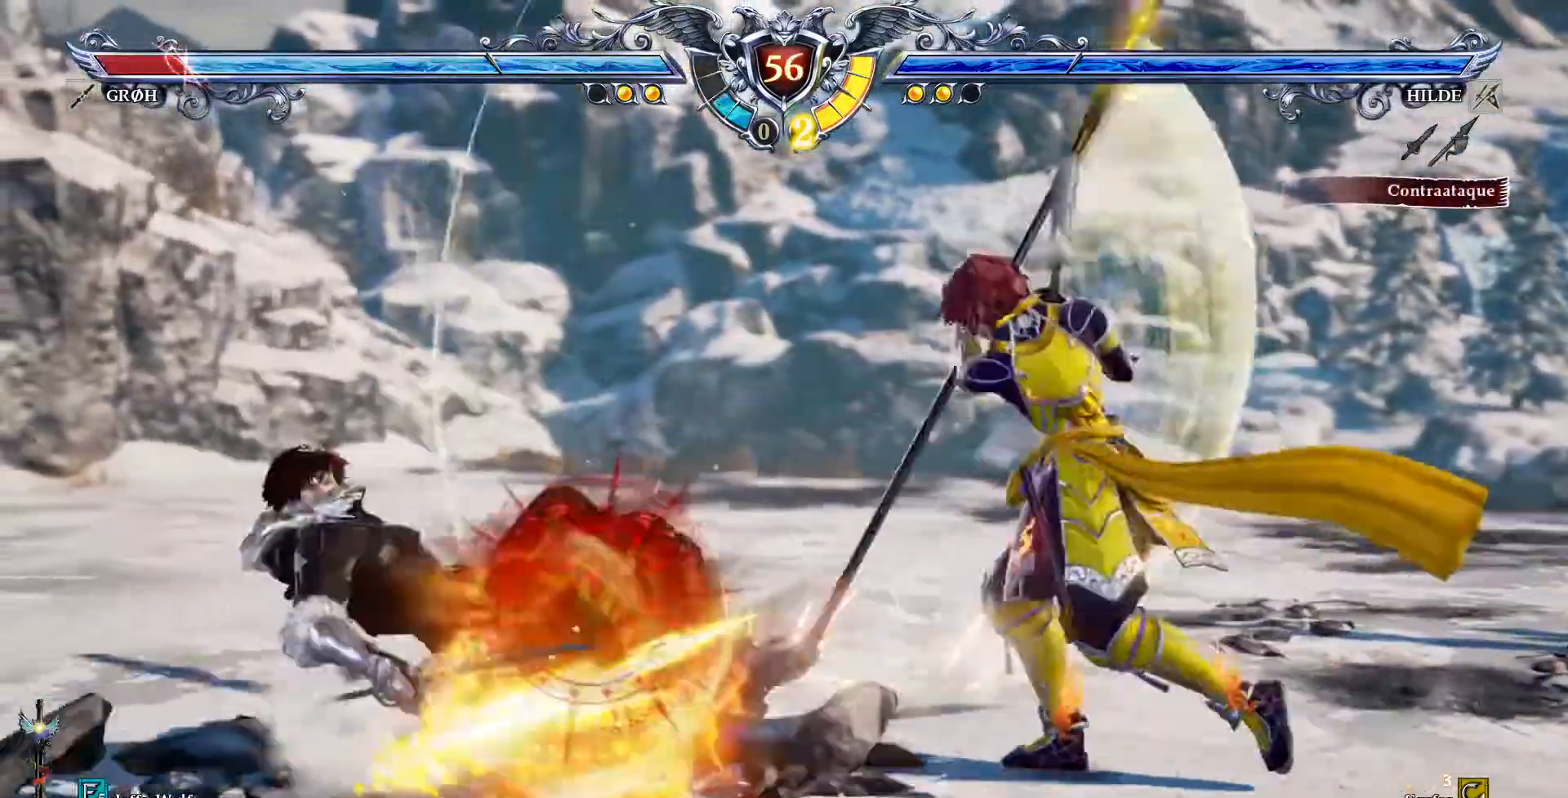
{"buttons": ["DPAD_RIGHT"], "events": [[167, "CROSS", "down"], [283, "DPAD_LEFT", "up"], [317, "CROSS", "up"], [500, "DPAD_RIGHT", "down"]]}
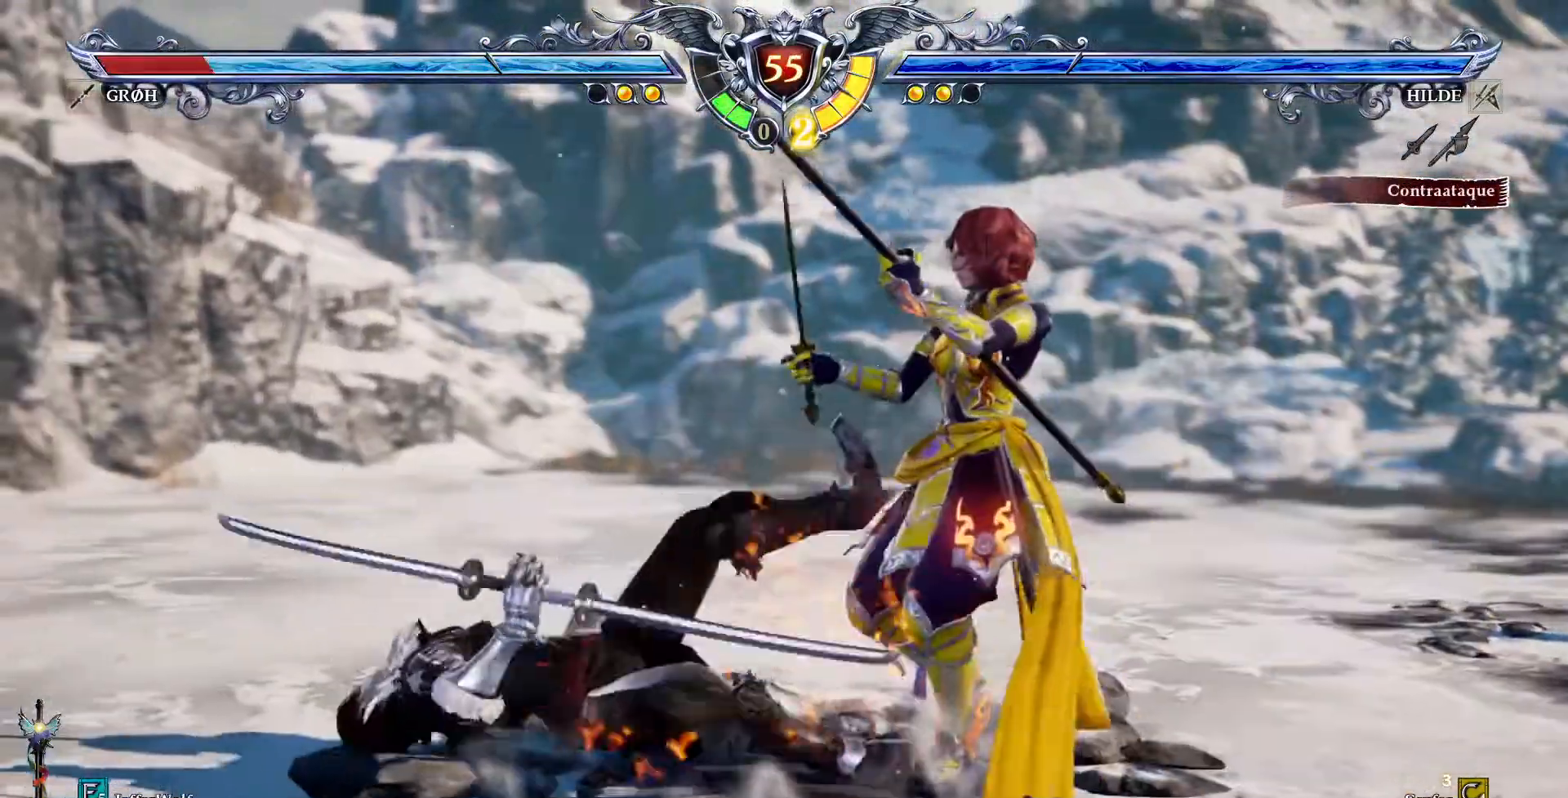
{"buttons": []}
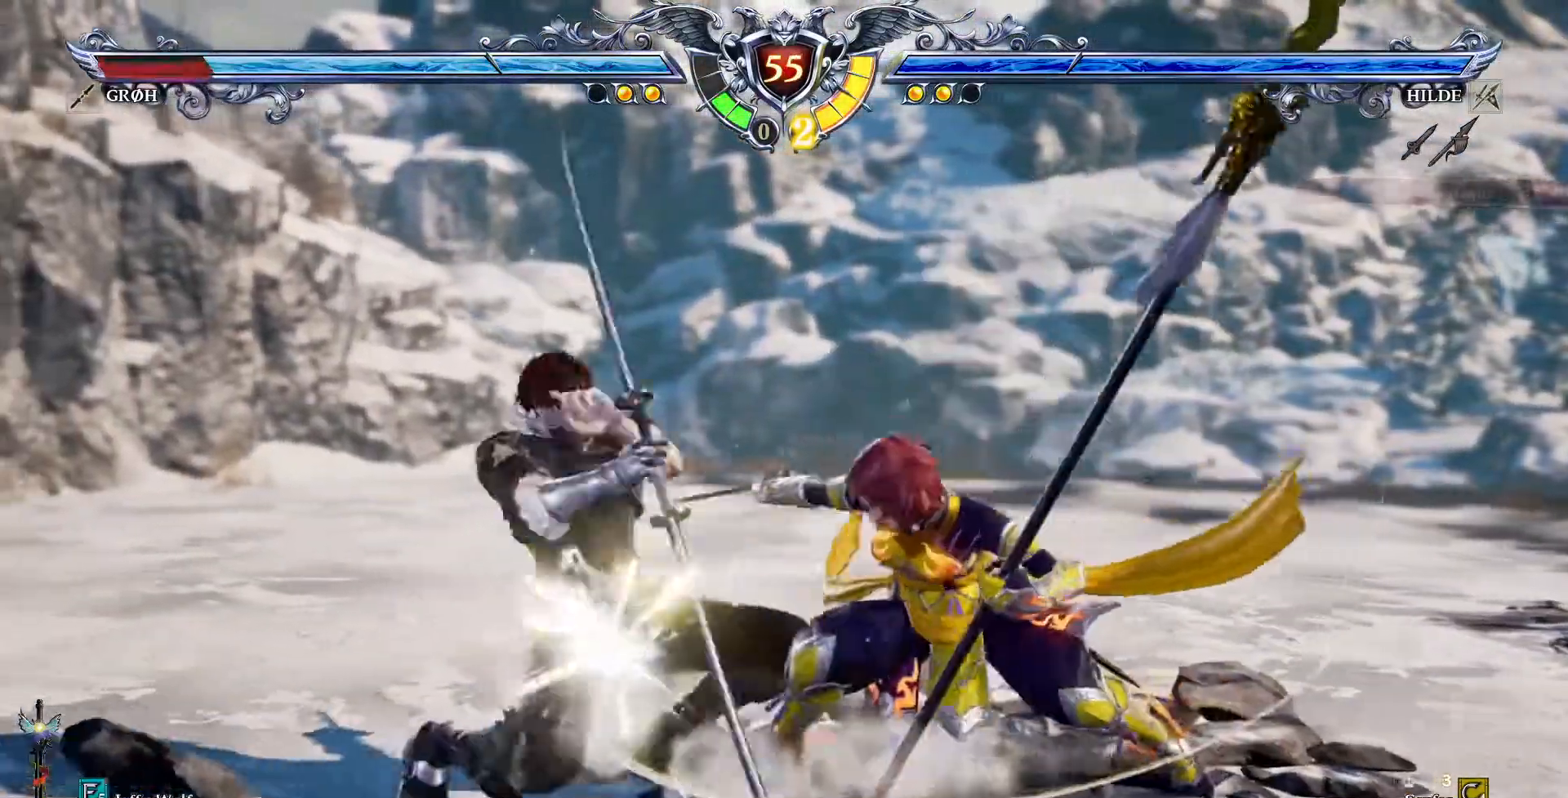
{"buttons": ["CROSS"], "events": [[367, "CROSS", "down"]]}
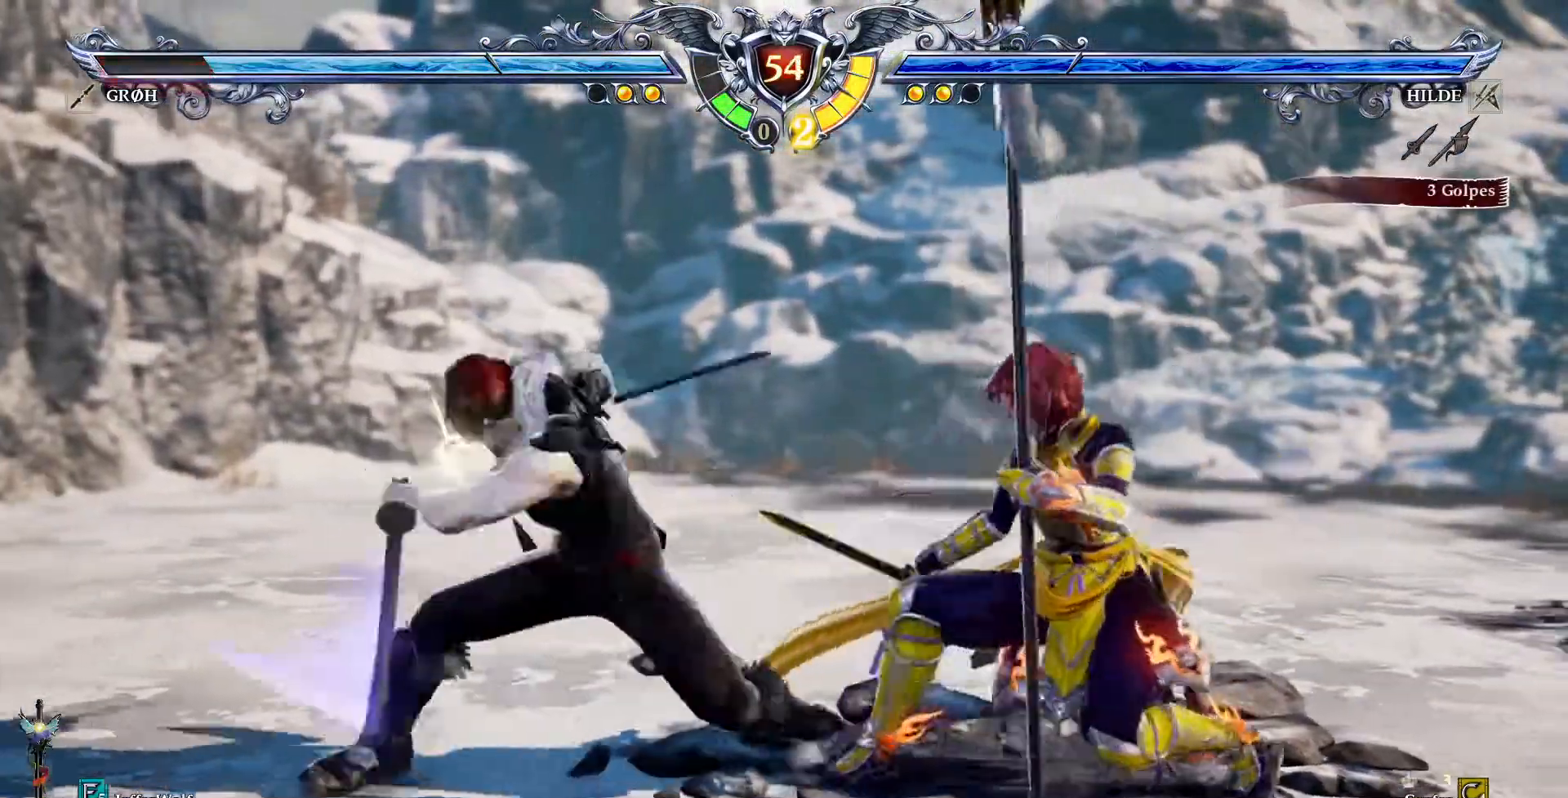
{"buttons": ["CROSS"], "events": []}
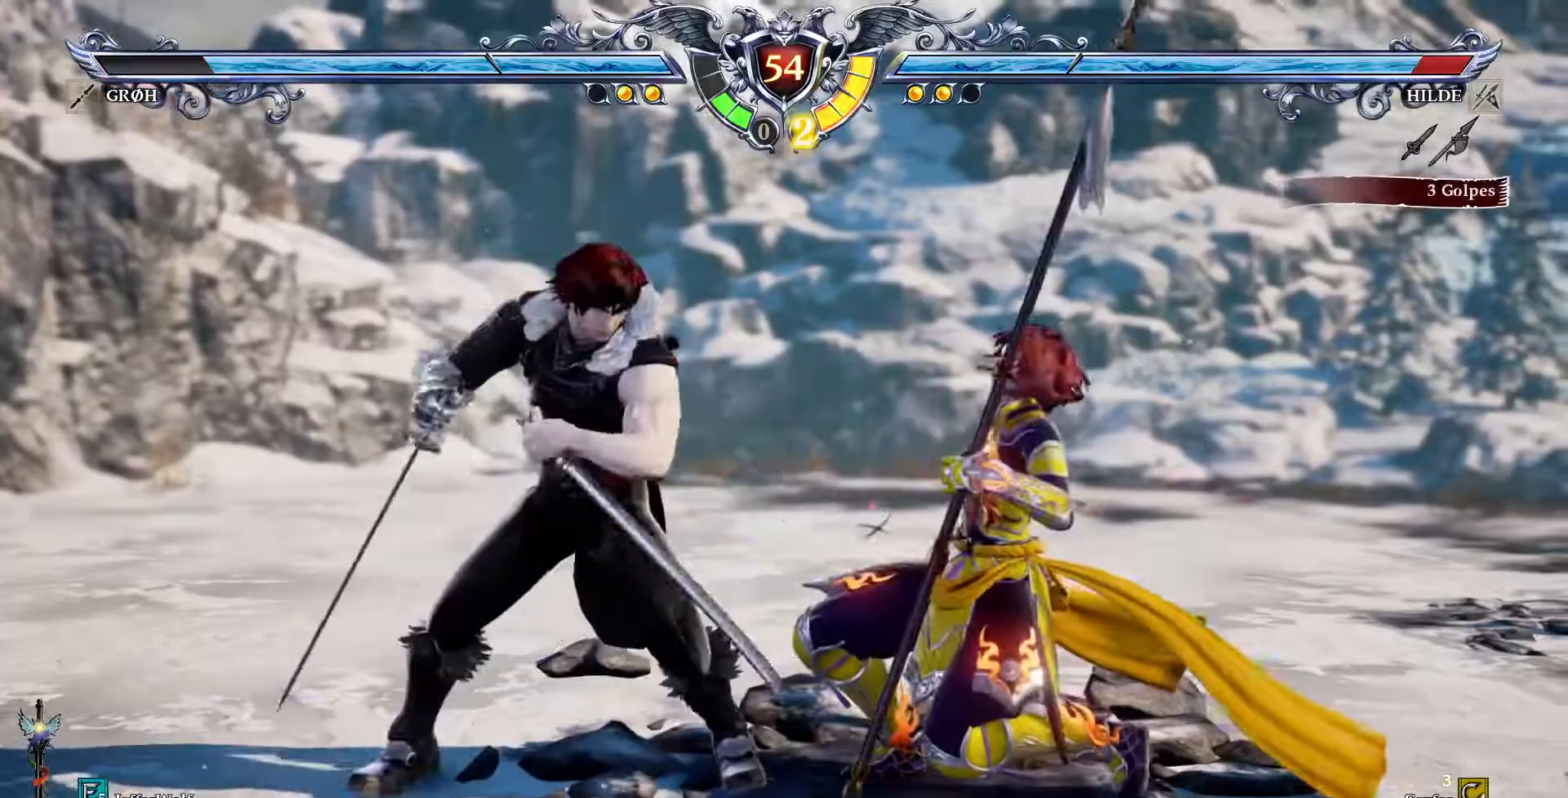
{"buttons": [], "events": [[17, "CROSS", "up"], [133, "SQUARE", "down"], [250, "SQUARE", "up"], [283, "SQUARE", "down"], [333, "SQUARE", "up"]]}
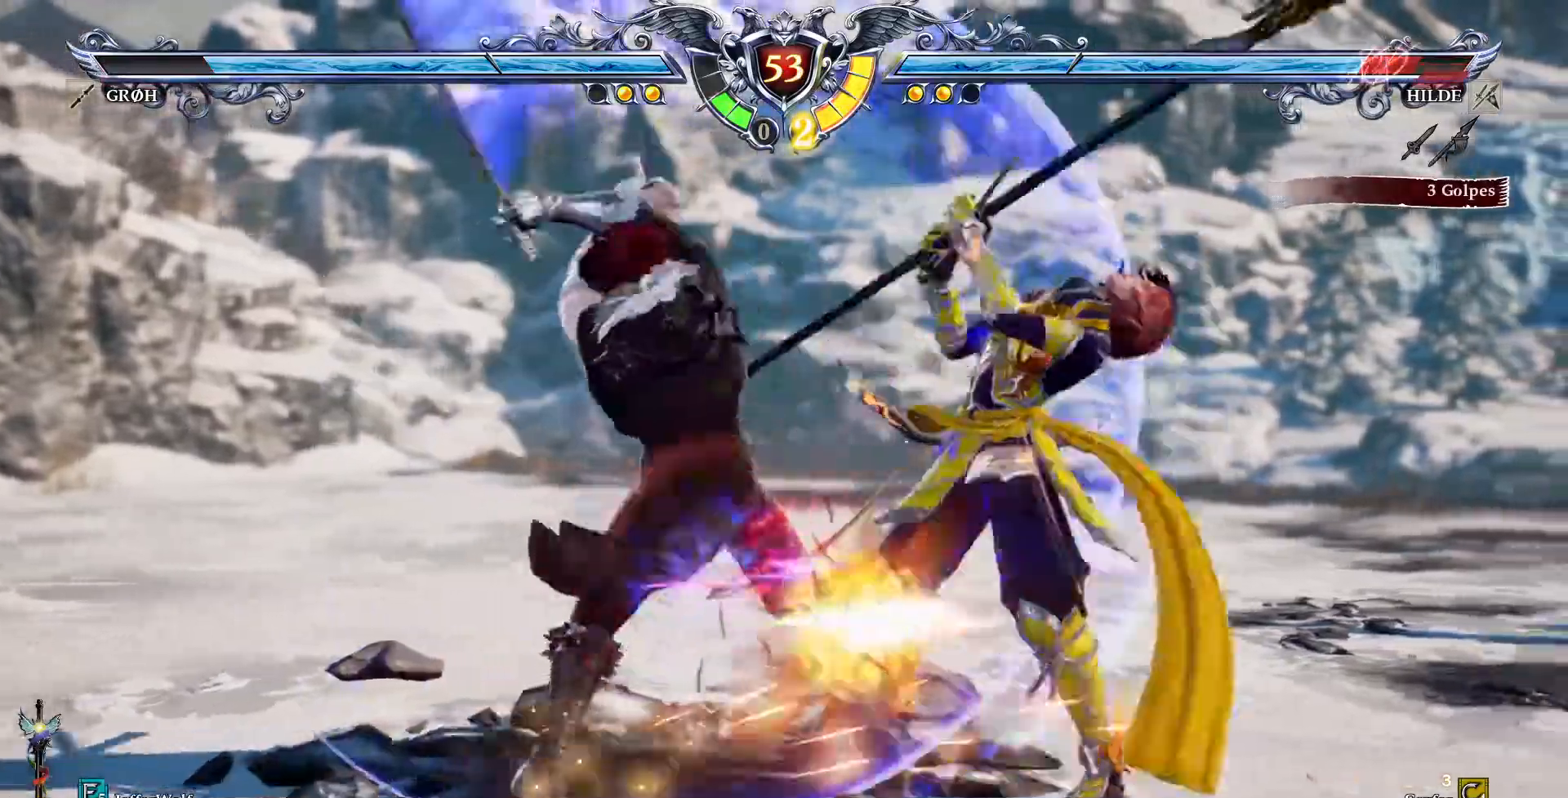
{"buttons": ["CROSS"], "events": [[300, "CROSS", "down"]]}
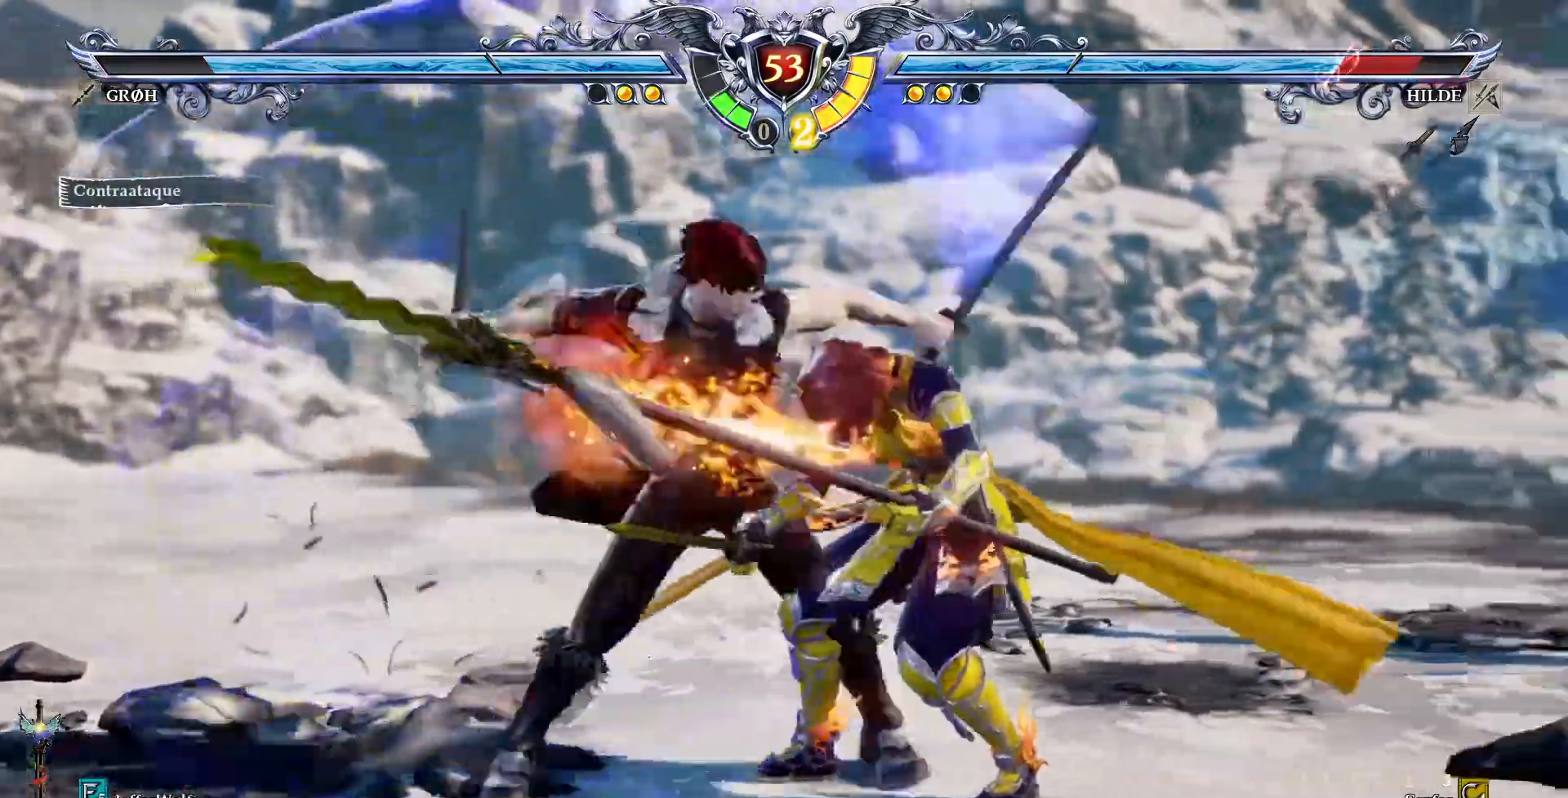
{"buttons": ["DPAD_LEFT"], "events": [[200, "CROSS", "up"], [383, "DPAD_LEFT", "down"]]}
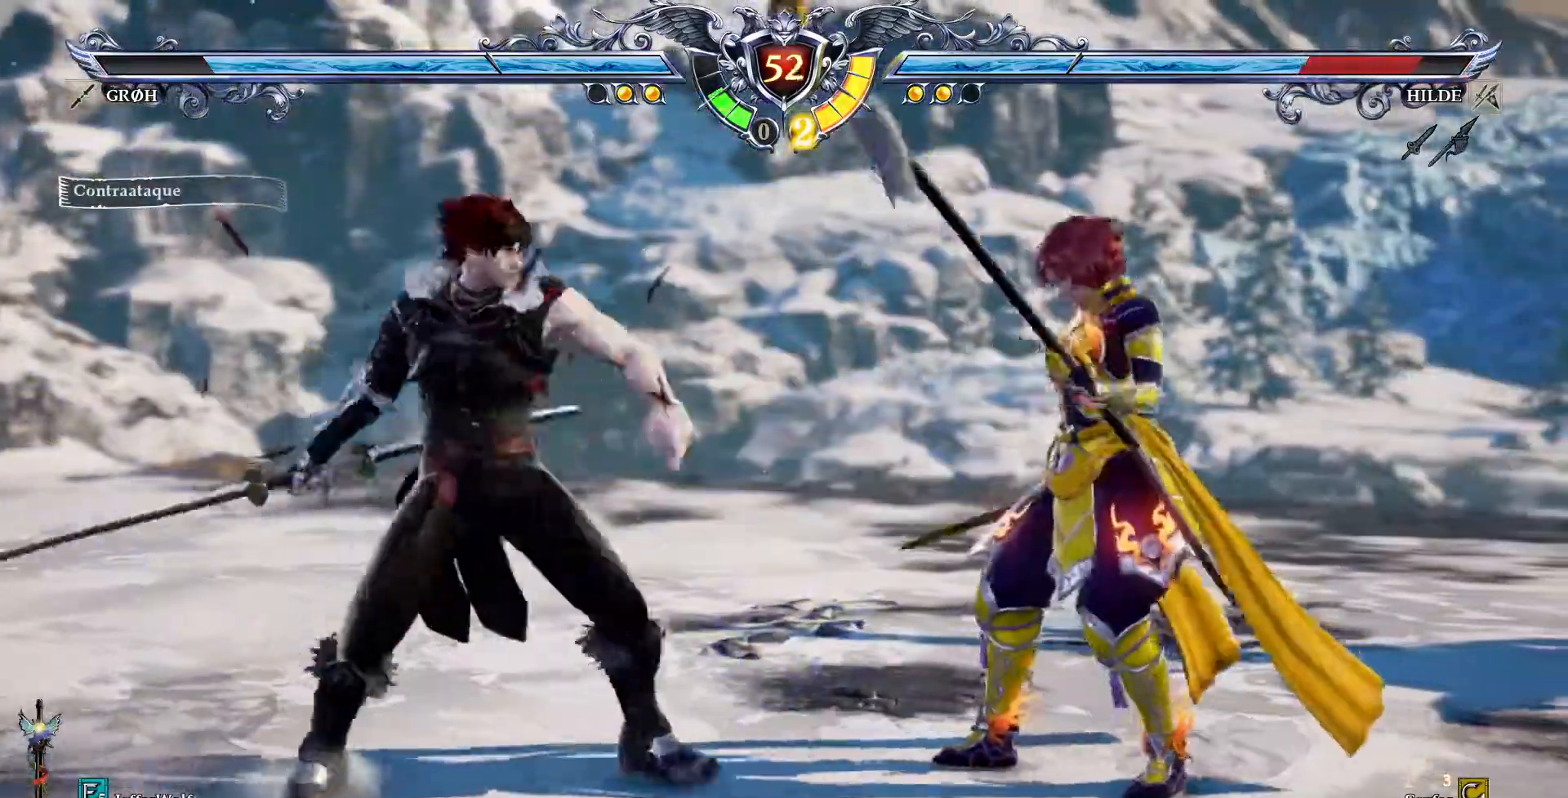
{"buttons": ["TRIANGLE"], "events": [[33, "CROSS", "down"], [33, "DPAD_LEFT", "up"], [400, "CROSS", "up"], [467, "TRIANGLE", "down"]]}
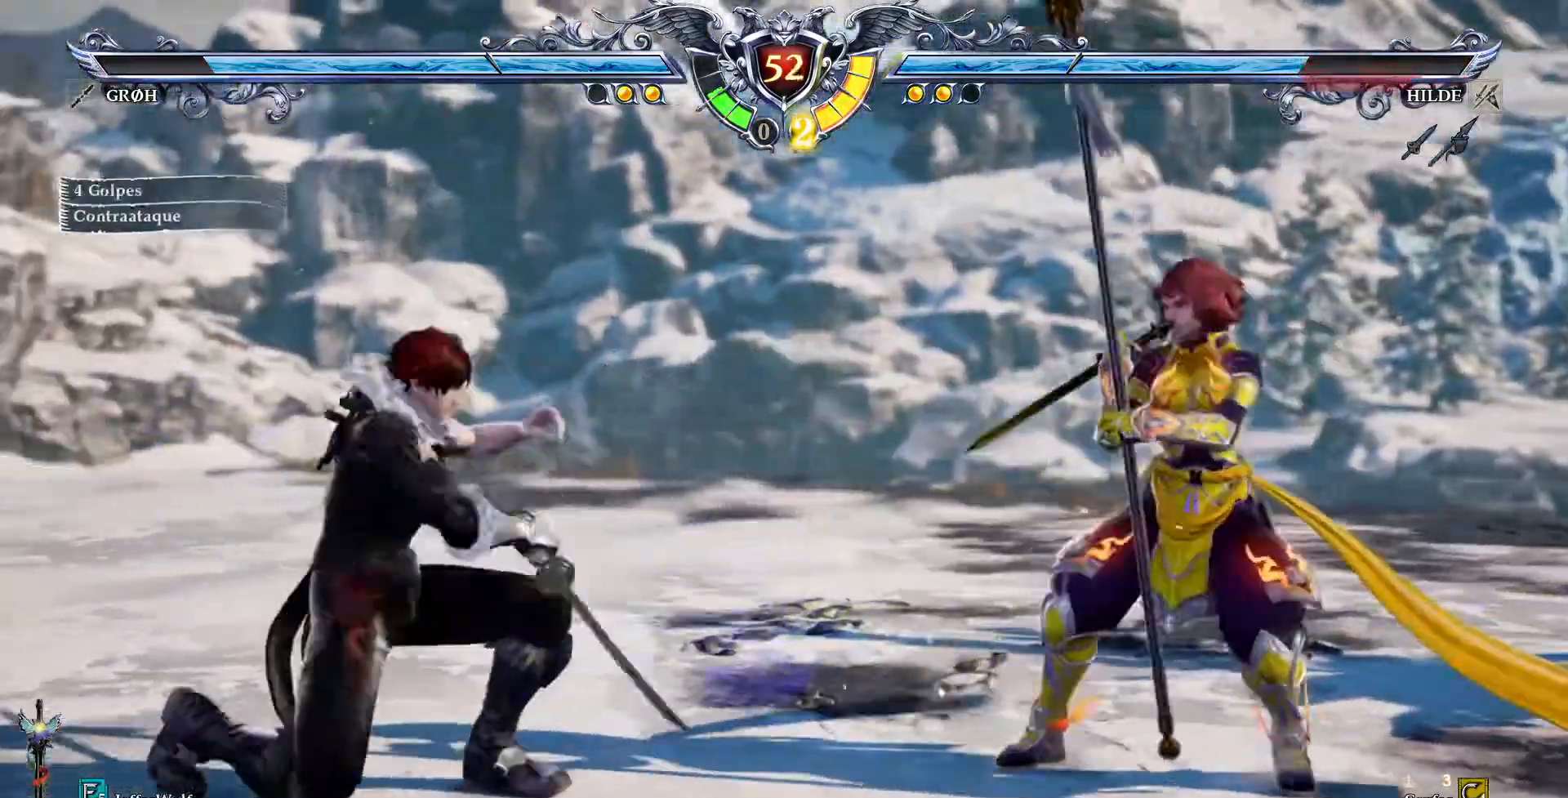
{"buttons": [], "events": [[50, "TRIANGLE", "up"], [100, "TRIANGLE", "down"], [183, "TRIANGLE", "up"], [267, "TRIANGLE", "down"], [317, "TRIANGLE", "up"]]}